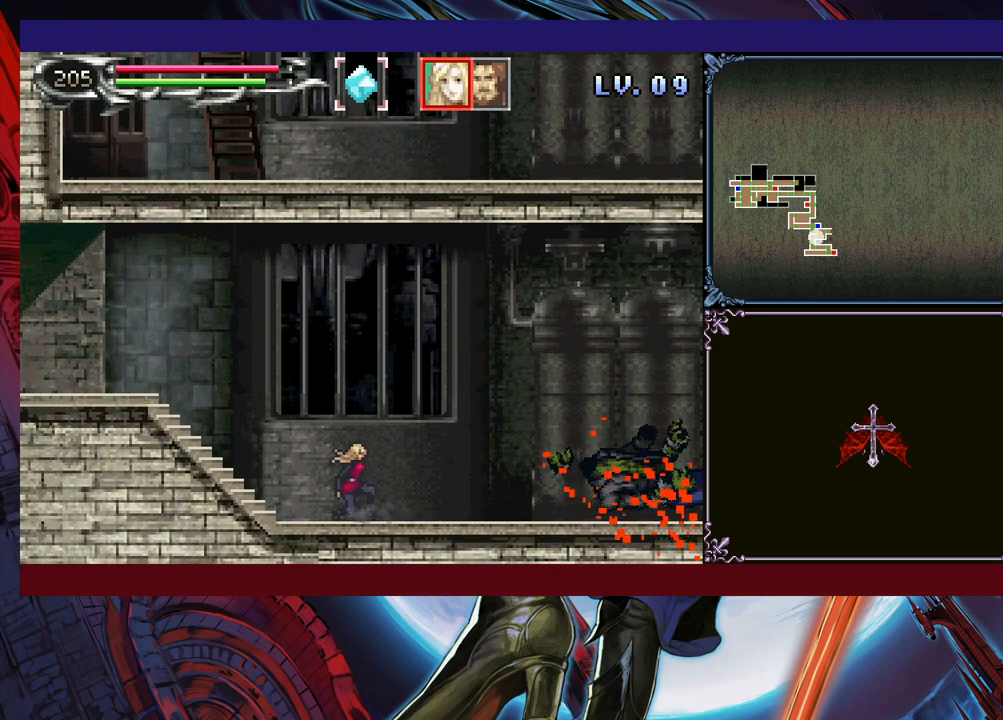
Gameplay with a controller (Xbox layout); each line is a JSON object with the inputs held at the frame after it. "events" lists button and stick changes between this image and that frame as [ms after this image, input, new state], when the widget could be followed in between. Not read: L2 R2 R3 right_stick.
{"buttons": [], "left_stick": "center", "events": [[50, "Y", "down"], [133, "left_stick", "down"], [150, "Y", "up"], [183, "left_stick", "center"], [233, "Y", "down"], [300, "Y", "up"], [400, "Y", "down"], [450, "Y", "up"], [450, "left_stick", "down"], [500, "left_stick", "center"]]}
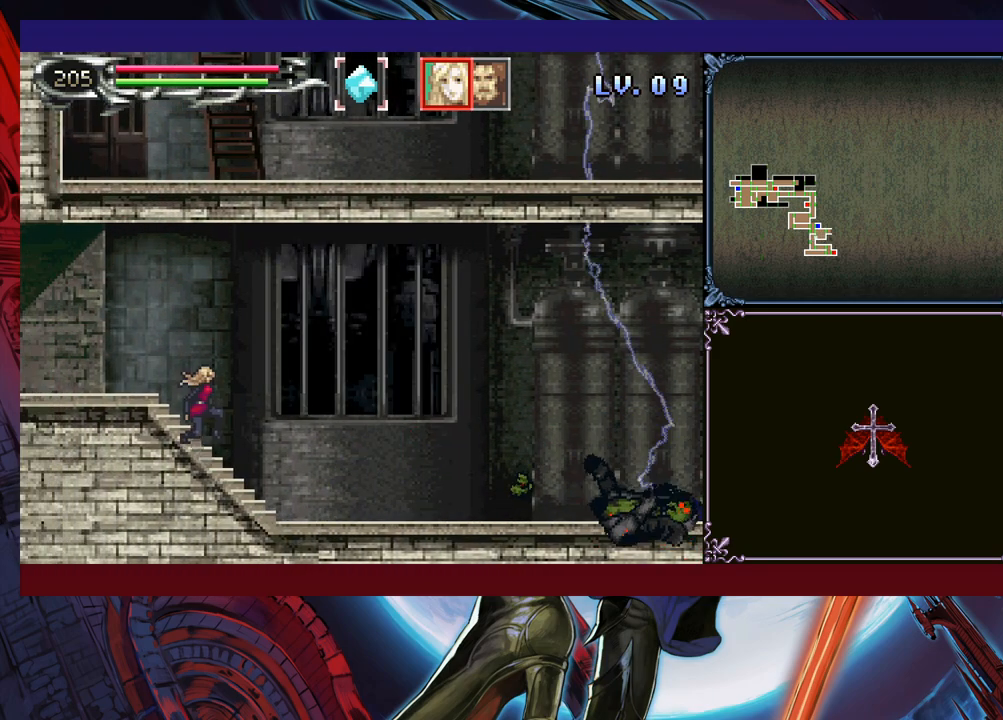
{"buttons": [], "left_stick": "center", "events": [[50, "Y", "down"], [100, "left_stick", "down"], [133, "Y", "up"], [150, "left_stick", "center"], [233, "Y", "down"], [300, "Y", "up"], [383, "Y", "down"], [450, "Y", "up"]]}
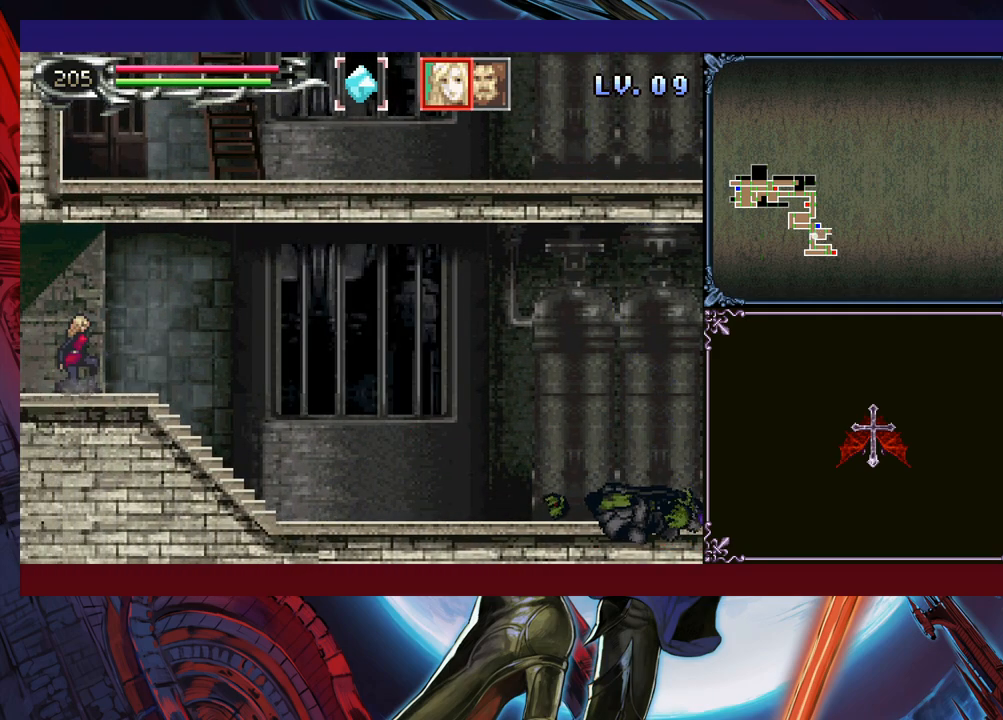
{"buttons": [], "left_stick": "center", "events": [[50, "Y", "down"], [100, "Y", "up"], [100, "left_stick", "down"], [150, "left_stick", "center"], [200, "Y", "down"], [283, "Y", "up"], [283, "left_stick", "down"], [350, "Y", "down"], [350, "left_stick", "center"], [450, "Y", "up"], [450, "left_stick", "down"], [500, "left_stick", "center"]]}
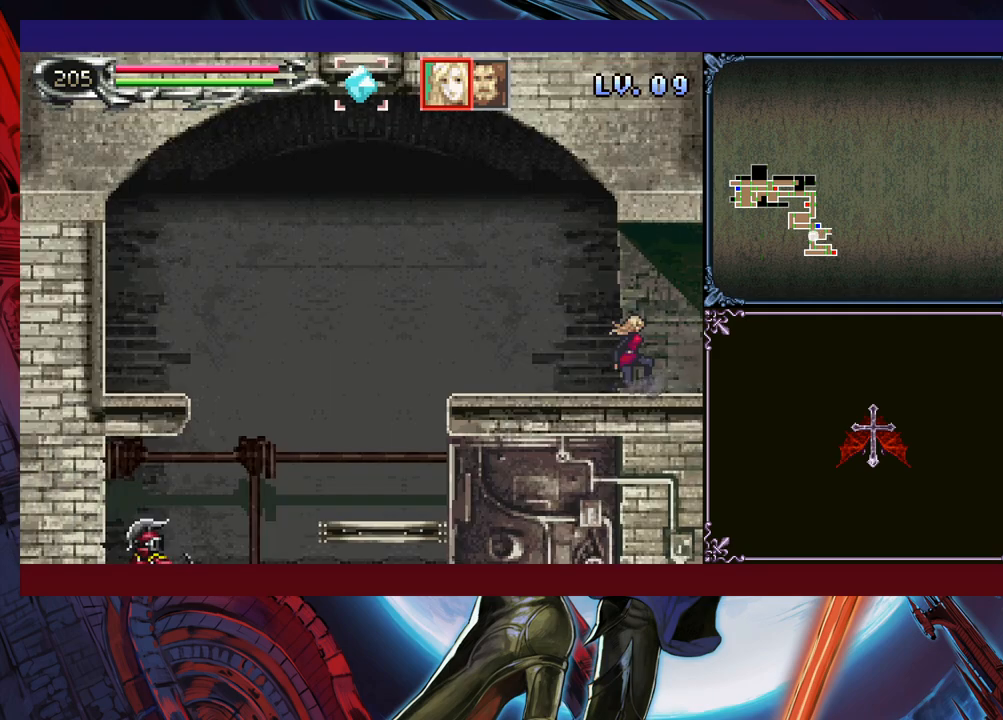
{"buttons": ["Y"], "left_stick": "center", "events": [[50, "Y", "down"], [100, "Y", "up"], [133, "left_stick", "down"], [350, "left_stick", "center"], [383, "Y", "down"], [400, "Y", "up"], [500, "Y", "down"]]}
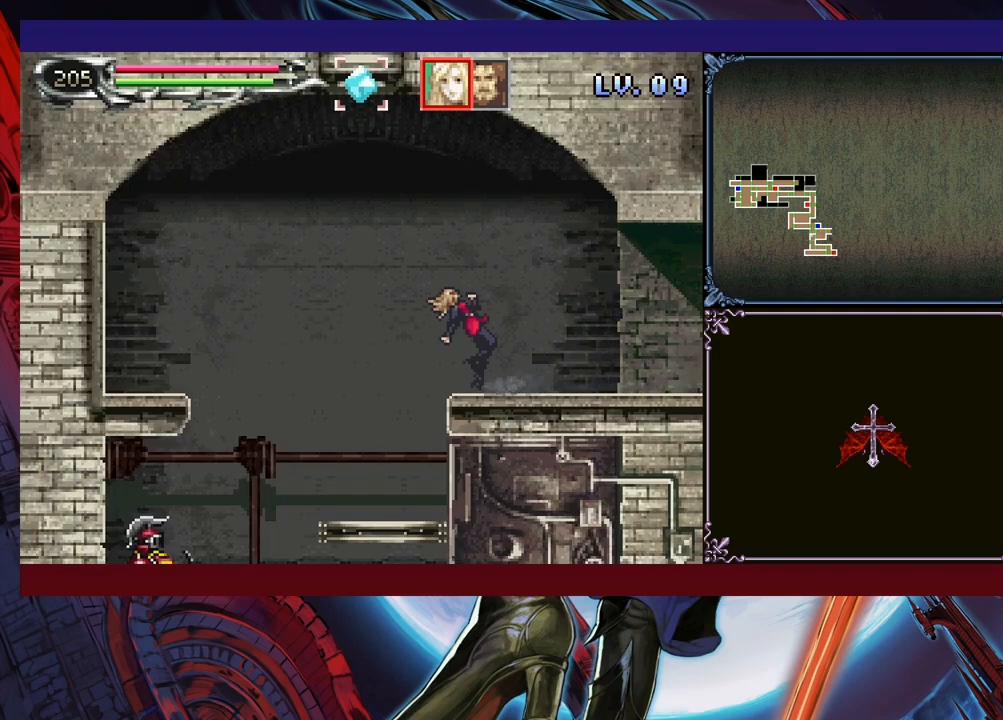
{"buttons": [], "left_stick": "right", "events": [[83, "Y", "up"], [100, "left_stick", "down"], [150, "left_stick", "center"], [183, "Y", "down"], [250, "Y", "up"], [350, "left_stick", "left"], [450, "left_stick", "center"], [500, "left_stick", "right"]]}
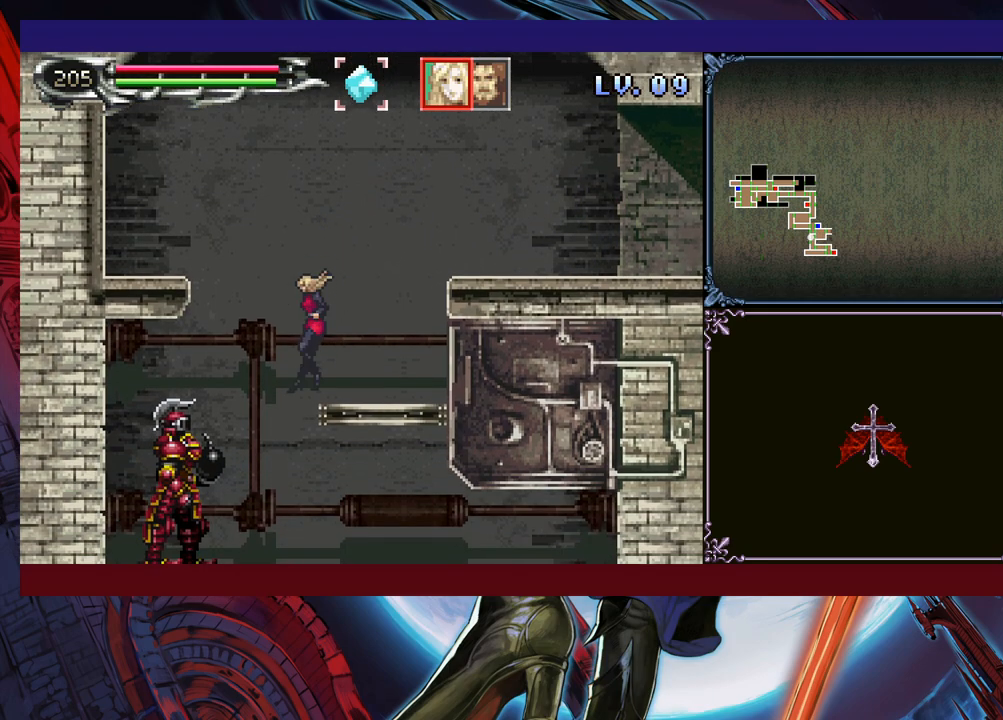
{"buttons": [], "left_stick": "down", "events": [[350, "left_stick", "down"], [383, "B", "down"], [450, "B", "up"]]}
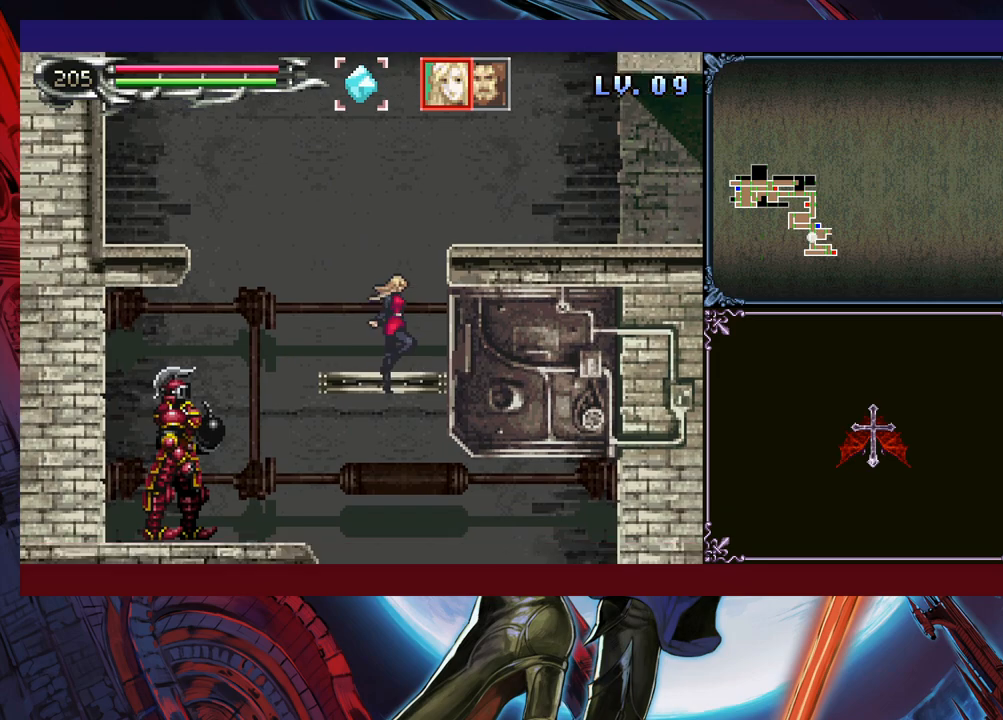
{"buttons": [], "left_stick": "down-left", "events": [[50, "left_stick", "center"], [233, "left_stick", "left"], [450, "left_stick", "down-left"]]}
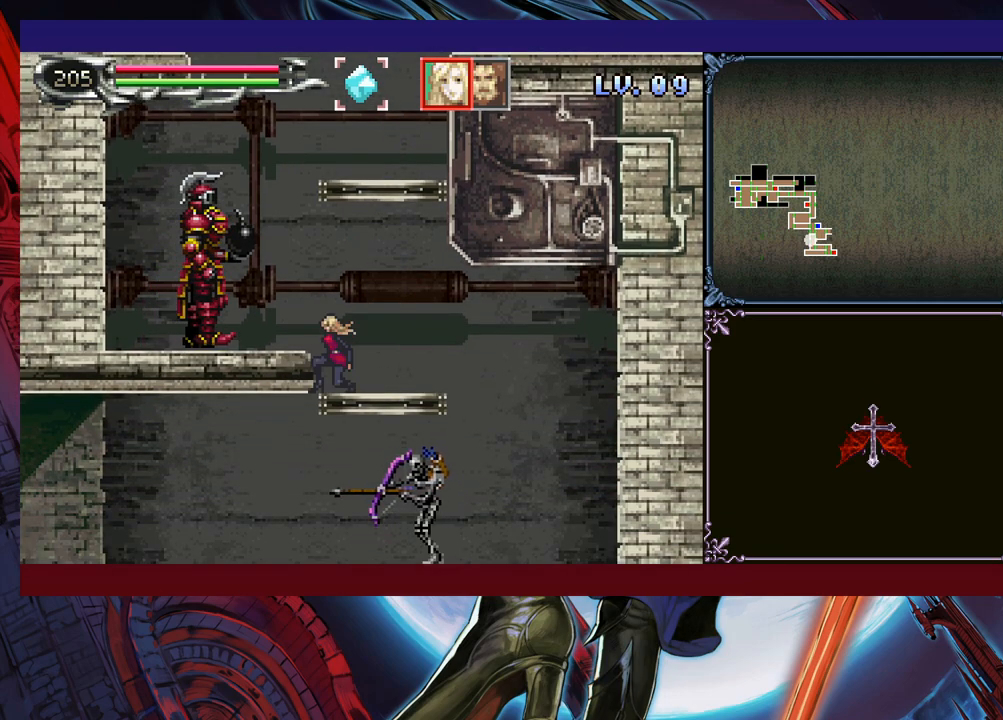
{"buttons": ["B"], "left_stick": "left", "events": [[50, "B", "down"], [133, "B", "up"], [150, "left_stick", "center"], [300, "left_stick", "left"], [450, "B", "down"]]}
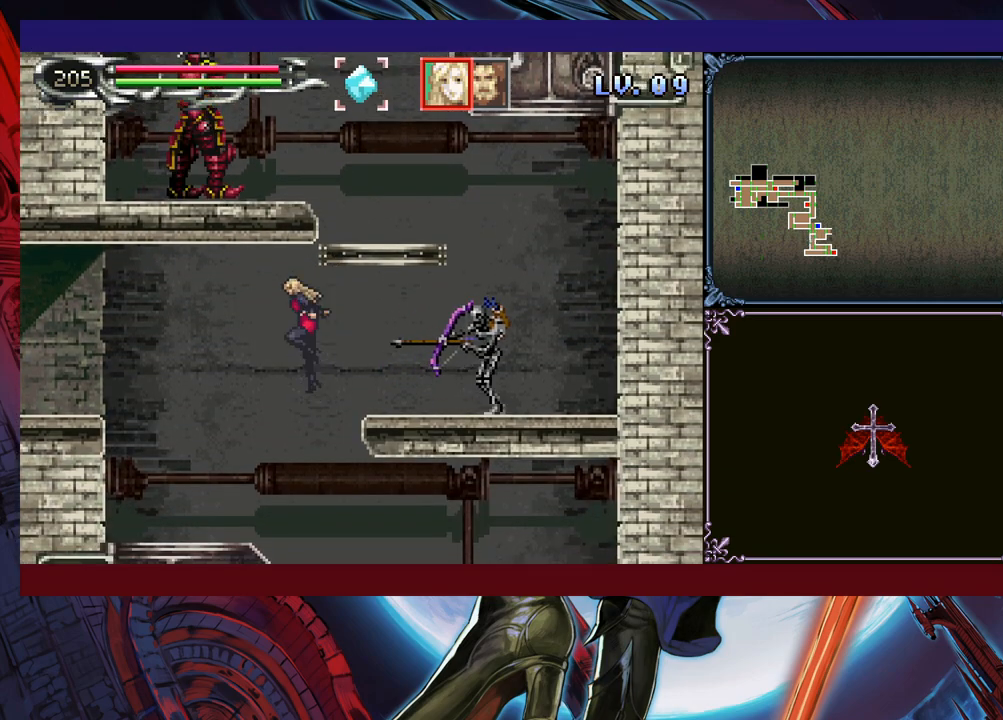
{"buttons": [], "left_stick": "left", "events": [[350, "B", "up"]]}
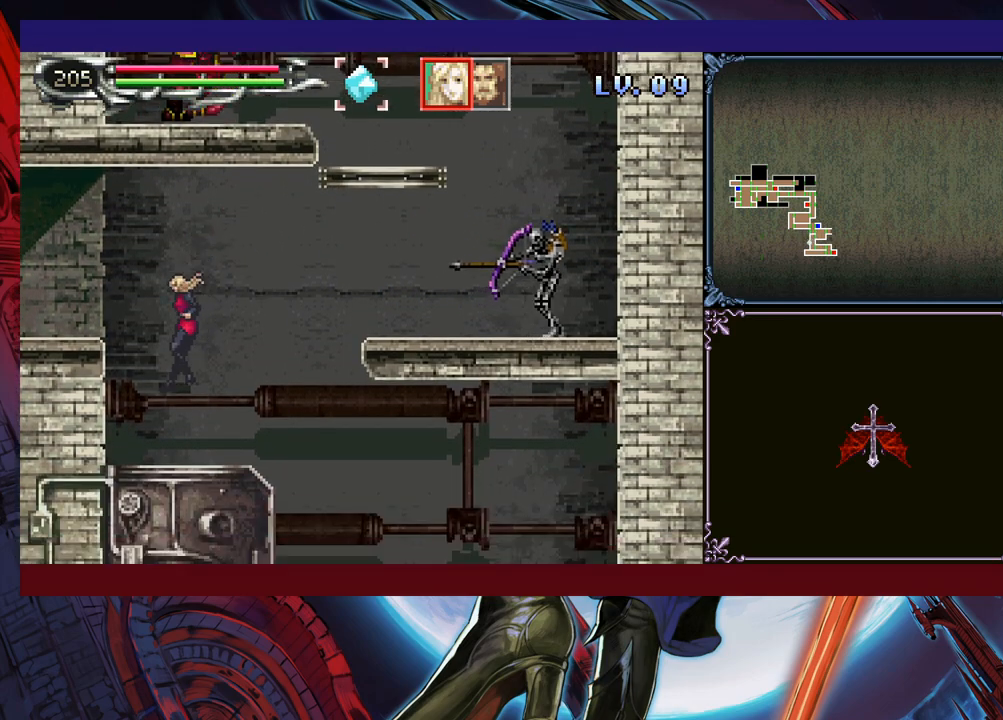
{"buttons": [], "left_stick": "center", "events": [[100, "B", "down"], [350, "B", "up"], [500, "left_stick", "center"]]}
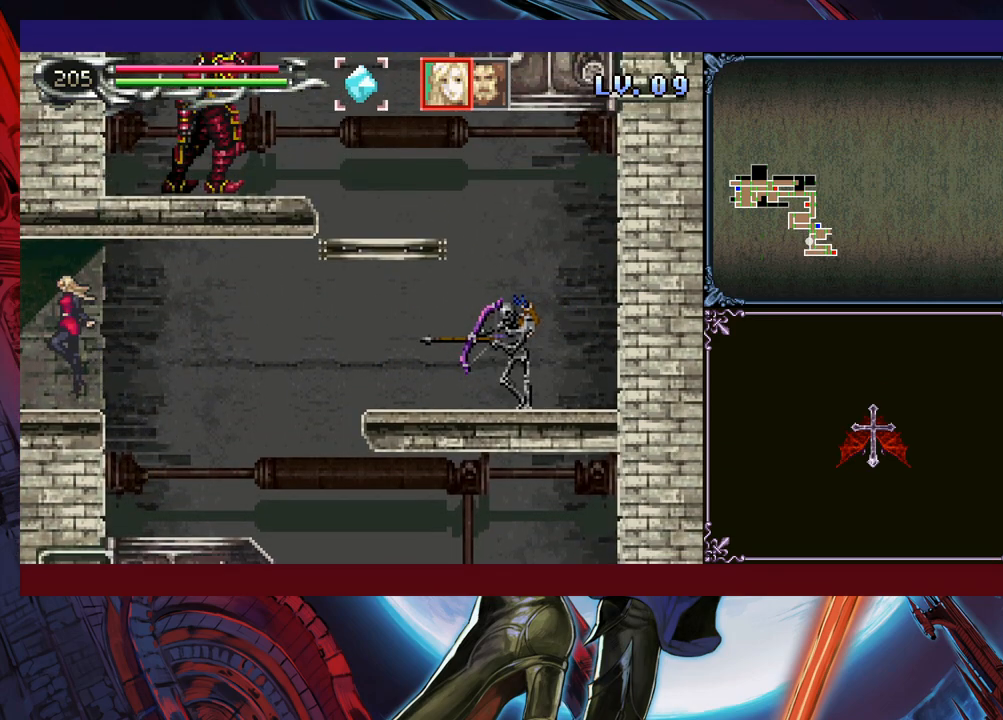
{"buttons": [], "left_stick": "center", "events": [[33, "left_stick", "right"], [83, "left_stick", "center"], [100, "Y", "down"], [200, "Y", "up"], [283, "Y", "down"], [350, "Y", "up"], [383, "left_stick", "down"], [450, "Y", "down"], [450, "left_stick", "center"], [500, "Y", "up"]]}
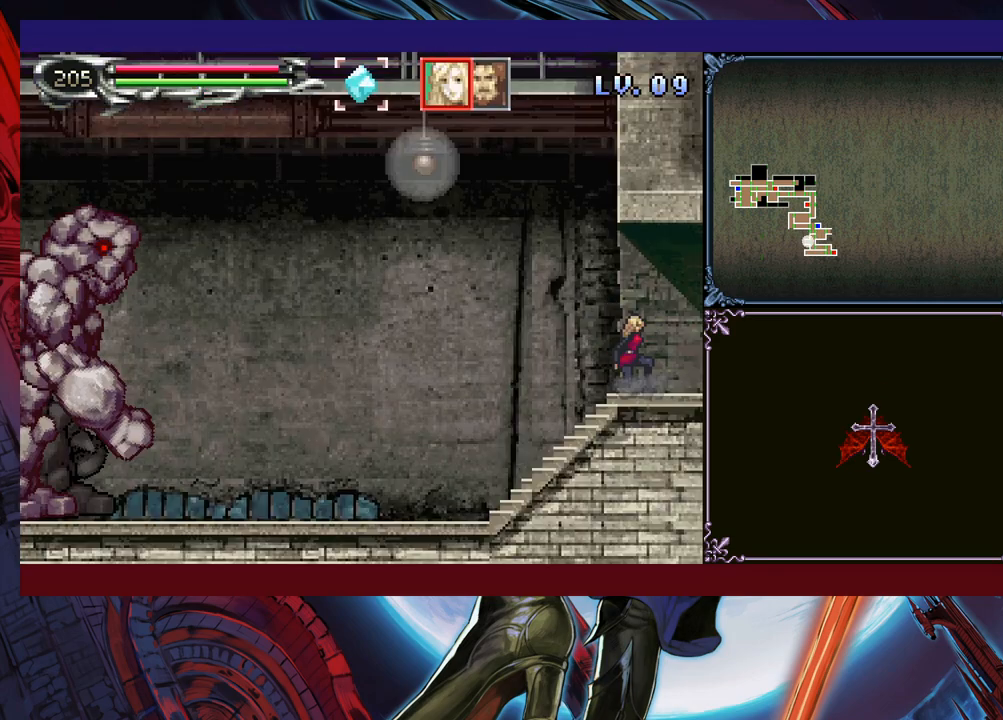
{"buttons": [], "left_stick": "center", "events": [[50, "left_stick", "down"], [100, "Y", "down"], [100, "left_stick", "center"], [150, "Y", "up"], [250, "Y", "down"], [300, "Y", "up"], [300, "left_stick", "down"], [383, "left_stick", "center"], [400, "Y", "down"], [500, "Y", "up"]]}
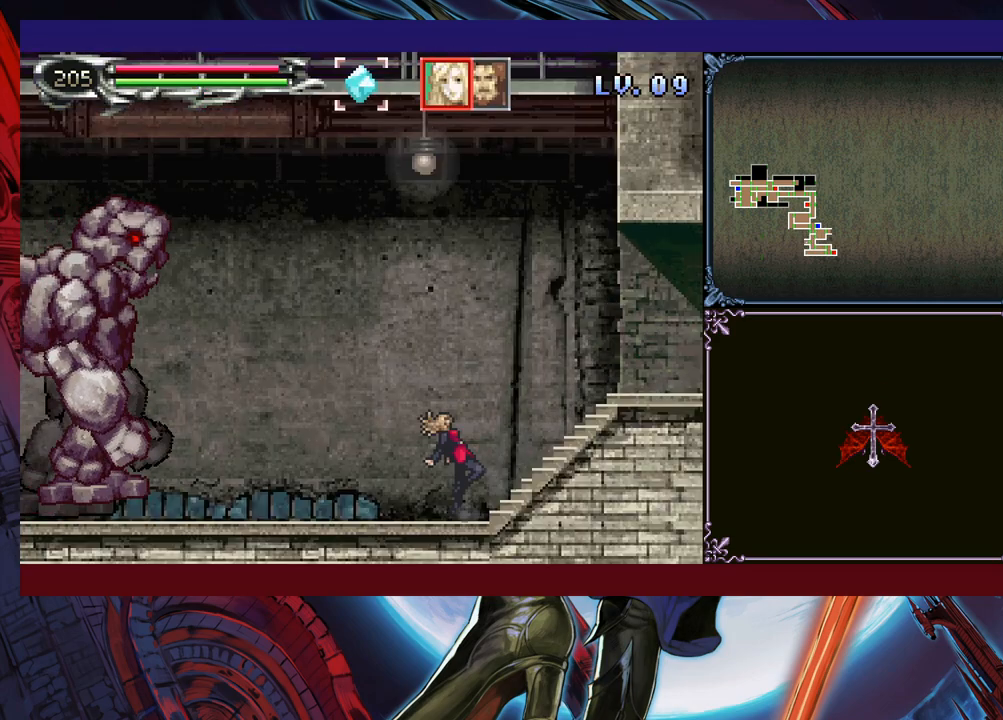
{"buttons": [], "left_stick": "center", "events": [[33, "B", "down"], [33, "left_stick", "up-left"], [150, "B", "up"], [200, "X", "down"], [283, "left_stick", "up"], [350, "X", "up"], [450, "left_stick", "center"]]}
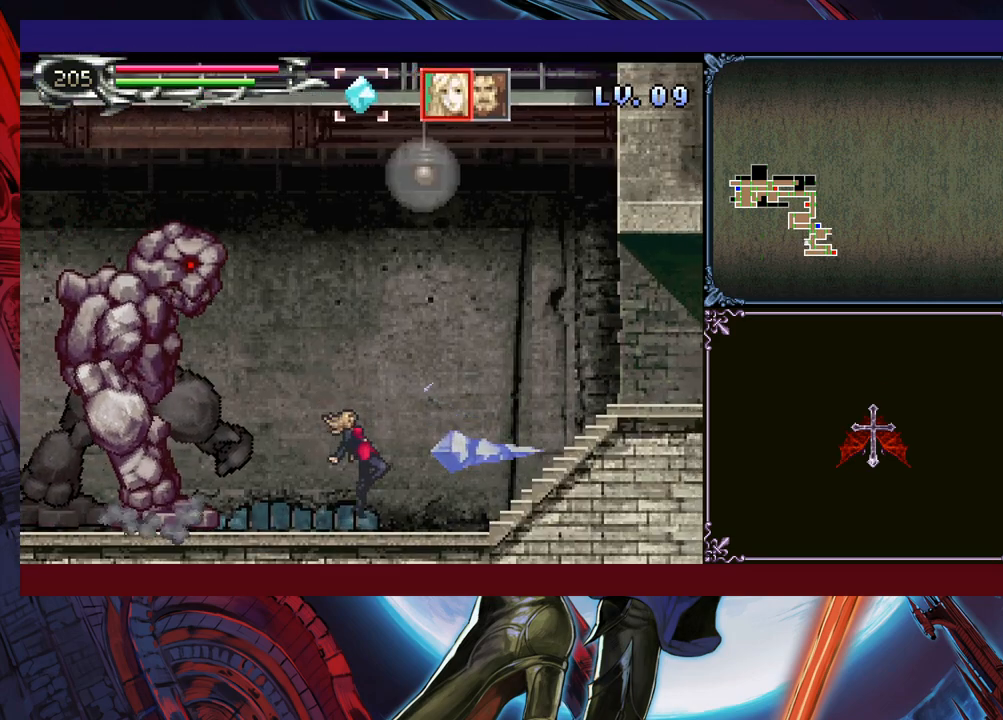
{"buttons": [], "left_stick": "left", "events": [[250, "left_stick", "right"], [350, "left_stick", "center"], [400, "left_stick", "left"]]}
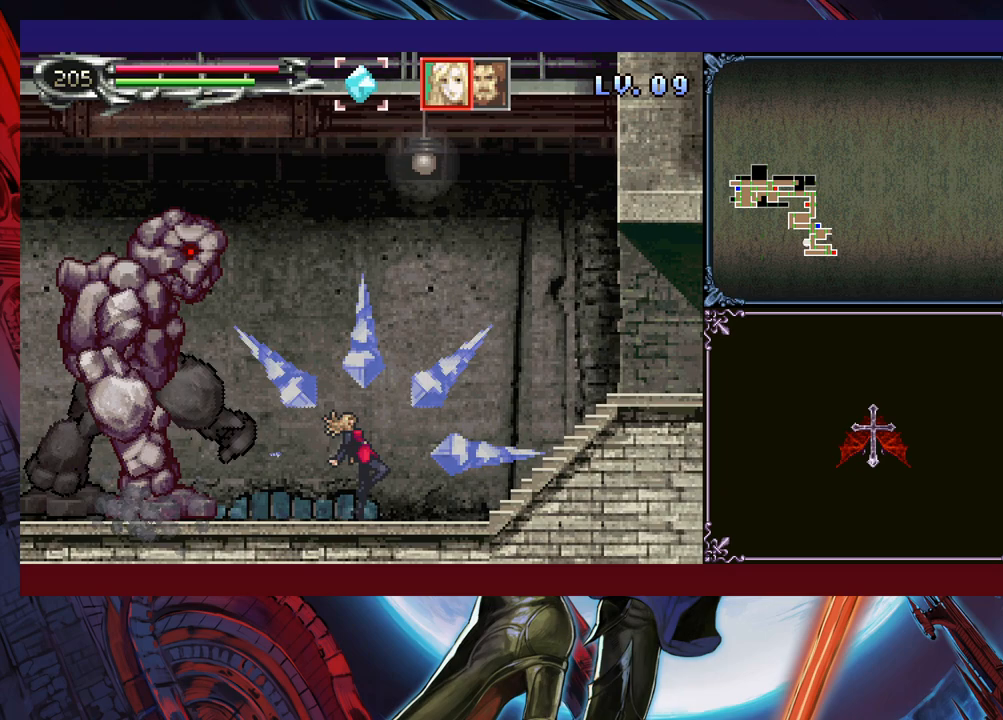
{"buttons": [], "left_stick": "right", "events": [[50, "X", "down"], [183, "X", "up"], [283, "left_stick", "down"], [383, "left_stick", "center"], [450, "left_stick", "right"]]}
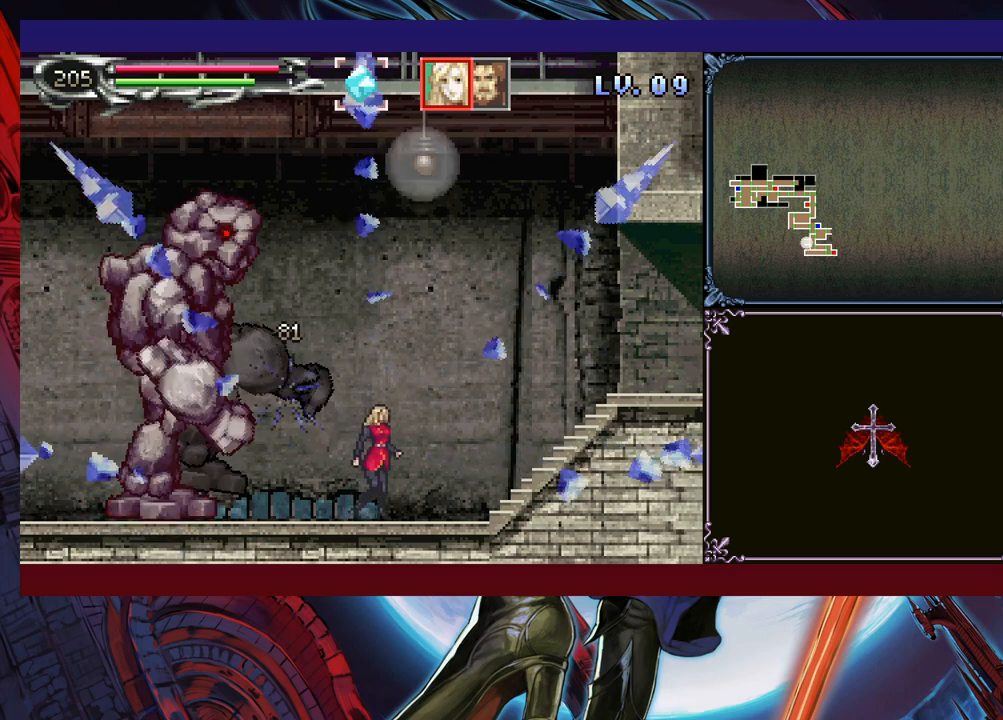
{"buttons": ["X"], "left_stick": "left", "events": [[283, "B", "down"], [300, "left_stick", "left"], [383, "B", "up"], [400, "X", "down"], [400, "left_stick", "center"], [500, "left_stick", "left"]]}
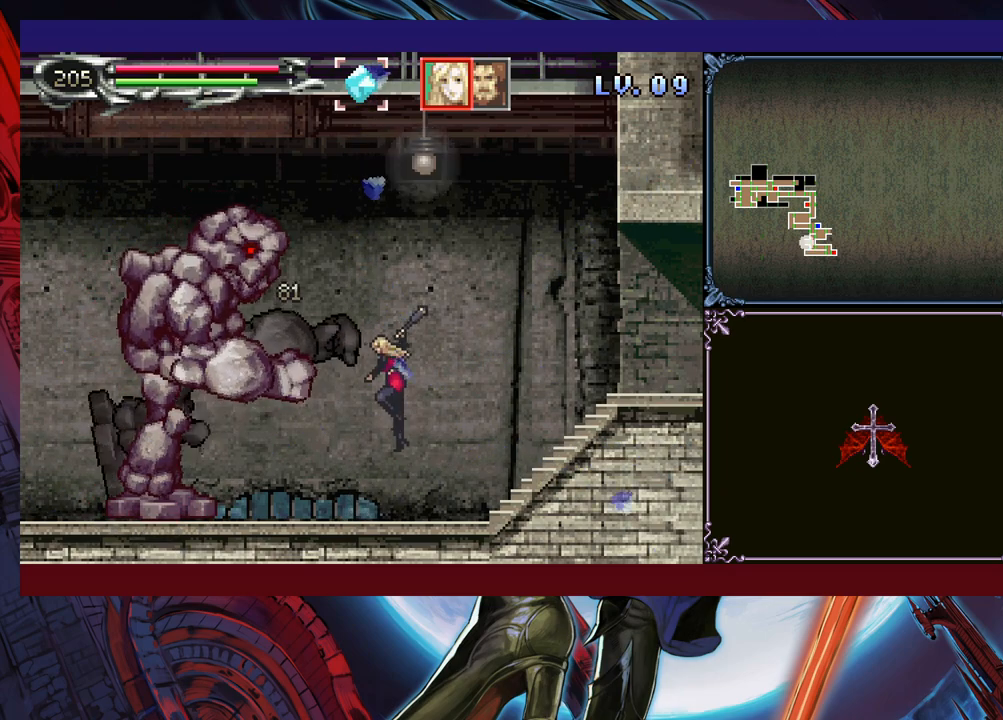
{"buttons": [], "left_stick": "center", "events": [[50, "X", "up"], [150, "left_stick", "center"], [200, "left_stick", "down"], [250, "Y", "down"], [350, "Y", "up"], [350, "left_stick", "center"]]}
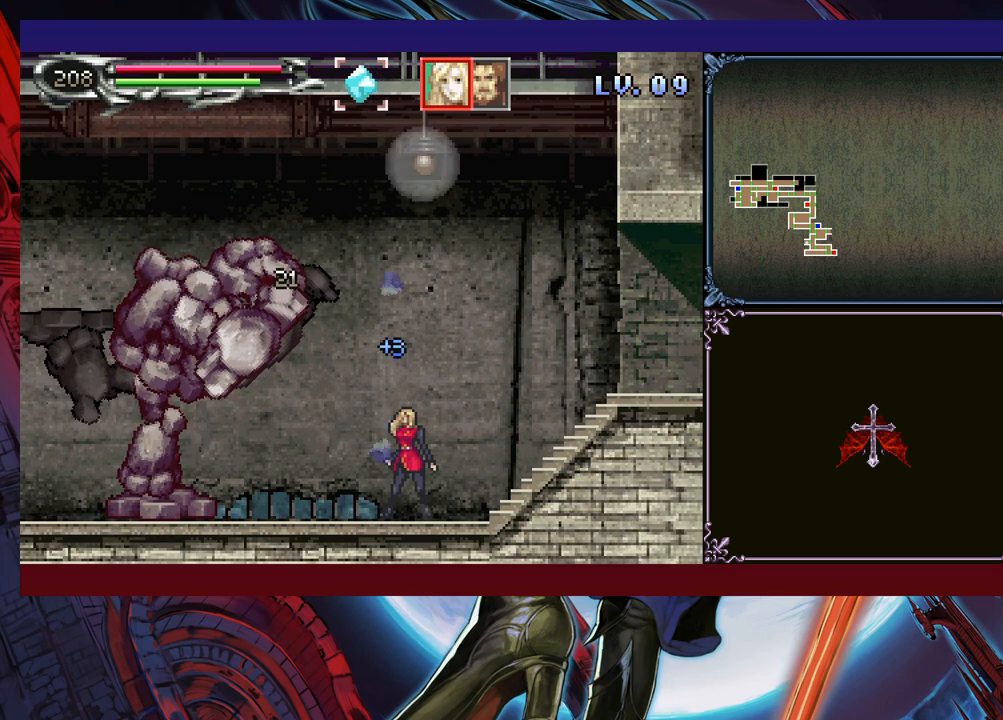
{"buttons": ["X"], "left_stick": "right", "events": [[150, "B", "down"], [333, "B", "up"], [383, "X", "down"], [483, "left_stick", "right"]]}
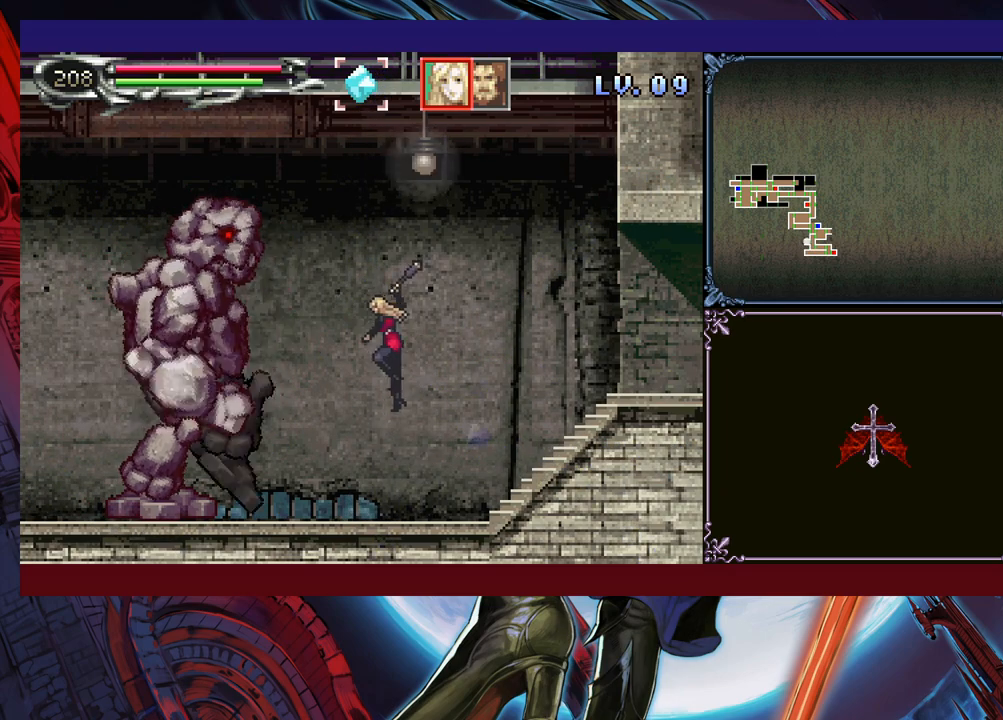
{"buttons": [], "left_stick": "left", "events": [[100, "X", "up"], [133, "left_stick", "center"], [433, "B", "down"], [450, "left_stick", "left"], [500, "B", "up"]]}
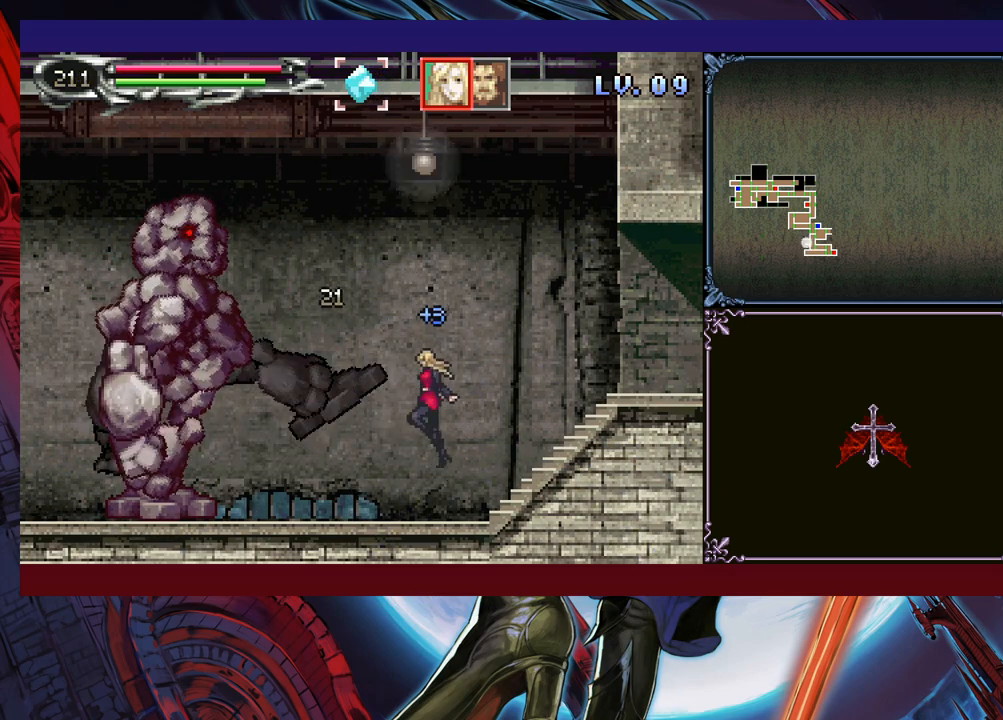
{"buttons": [], "left_stick": "down", "events": [[50, "X", "down"], [283, "X", "up"], [433, "left_stick", "down"]]}
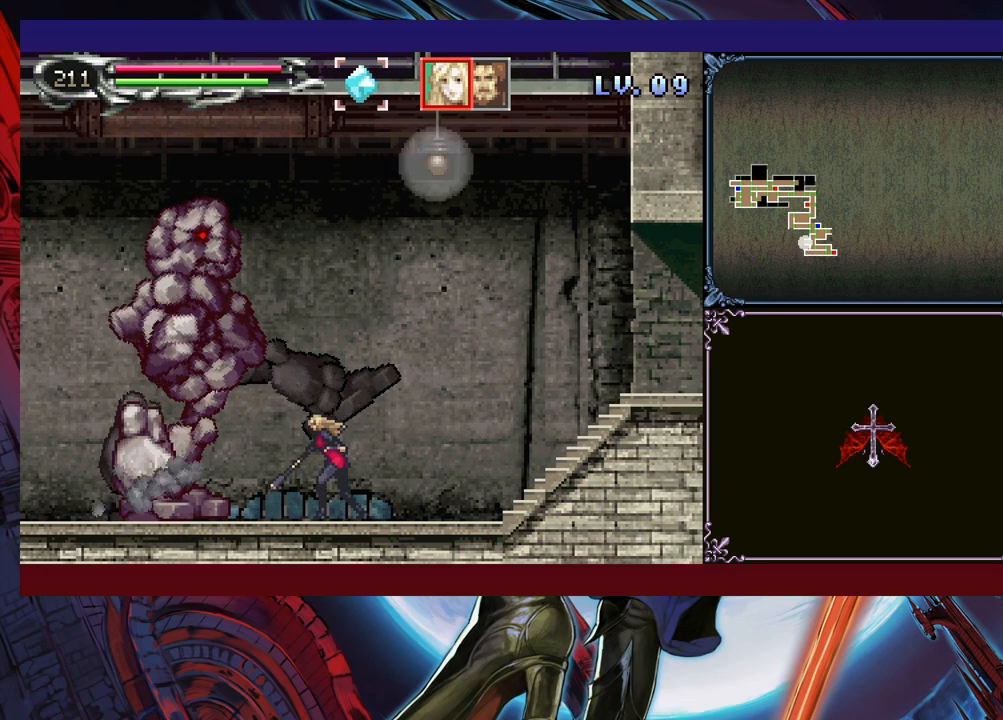
{"buttons": [], "left_stick": "center", "events": [[50, "left_stick", "center"], [150, "left_stick", "right"], [250, "left_stick", "center"], [283, "Y", "down"], [333, "Y", "up"], [350, "left_stick", "down"], [400, "left_stick", "center"], [450, "Y", "down"], [500, "Y", "up"]]}
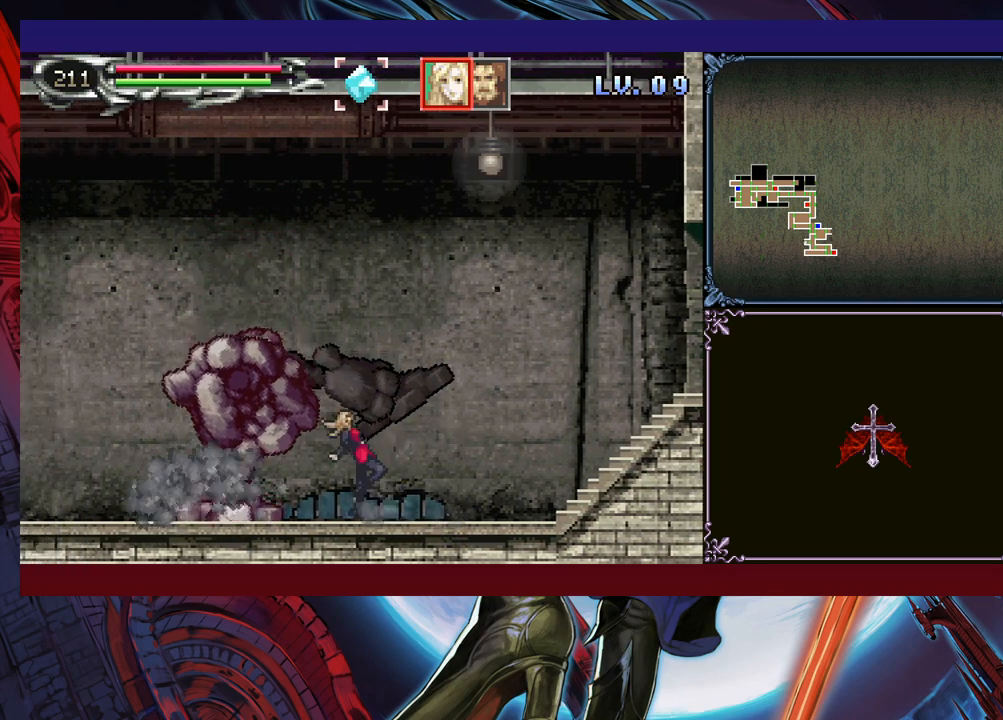
{"buttons": [], "left_stick": "center", "events": [[50, "left_stick", "down"], [100, "Y", "down"], [100, "left_stick", "center"], [150, "Y", "up"], [200, "left_stick", "down"], [250, "left_stick", "center"], [283, "Y", "down"], [350, "Y", "up"], [350, "left_stick", "down"], [433, "left_stick", "center"], [450, "Y", "down"], [500, "Y", "up"]]}
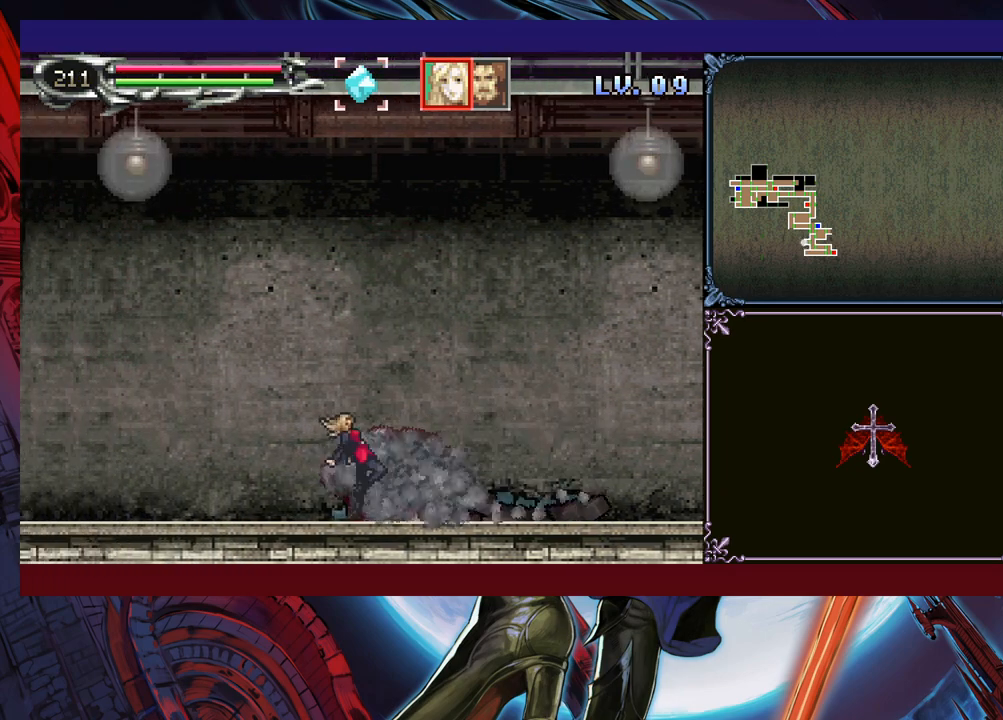
{"buttons": [], "left_stick": "center", "events": [[33, "left_stick", "down"], [83, "left_stick", "center"], [100, "Y", "down"], [150, "Y", "up"], [200, "left_stick", "down"], [250, "Y", "down"], [250, "left_stick", "center"], [300, "Y", "up"], [350, "left_stick", "down"], [400, "Y", "down"], [450, "Y", "up"], [450, "left_stick", "center"]]}
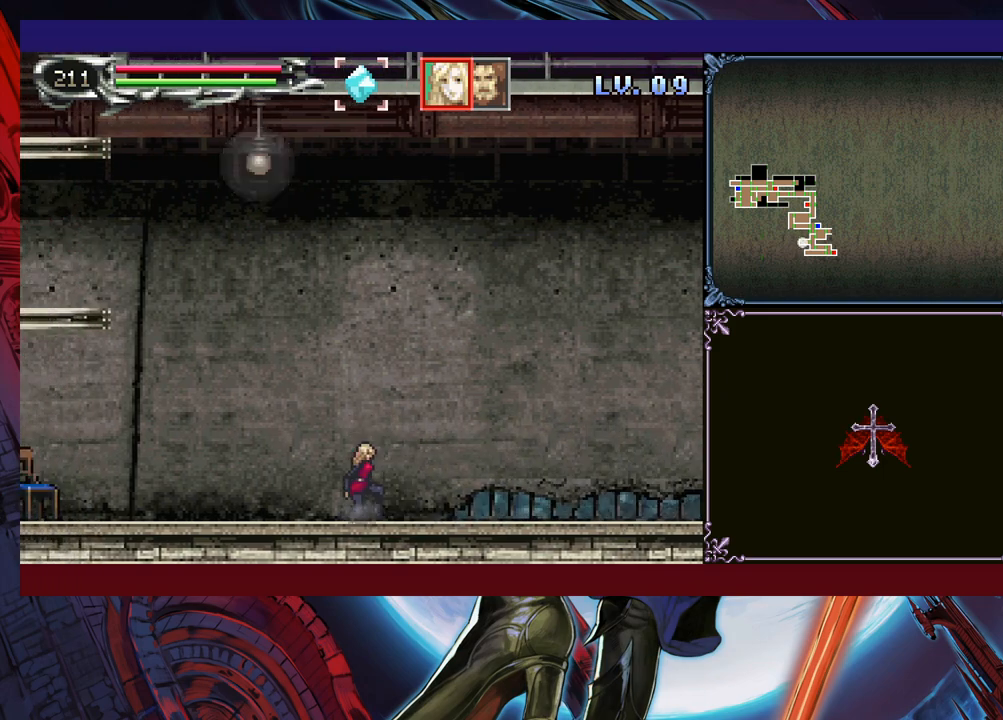
{"buttons": ["B"], "left_stick": "center", "events": [[83, "Y", "down"], [150, "Y", "up"], [250, "Y", "down"], [300, "Y", "up"], [350, "left_stick", "down"], [400, "left_stick", "center"], [433, "B", "down"]]}
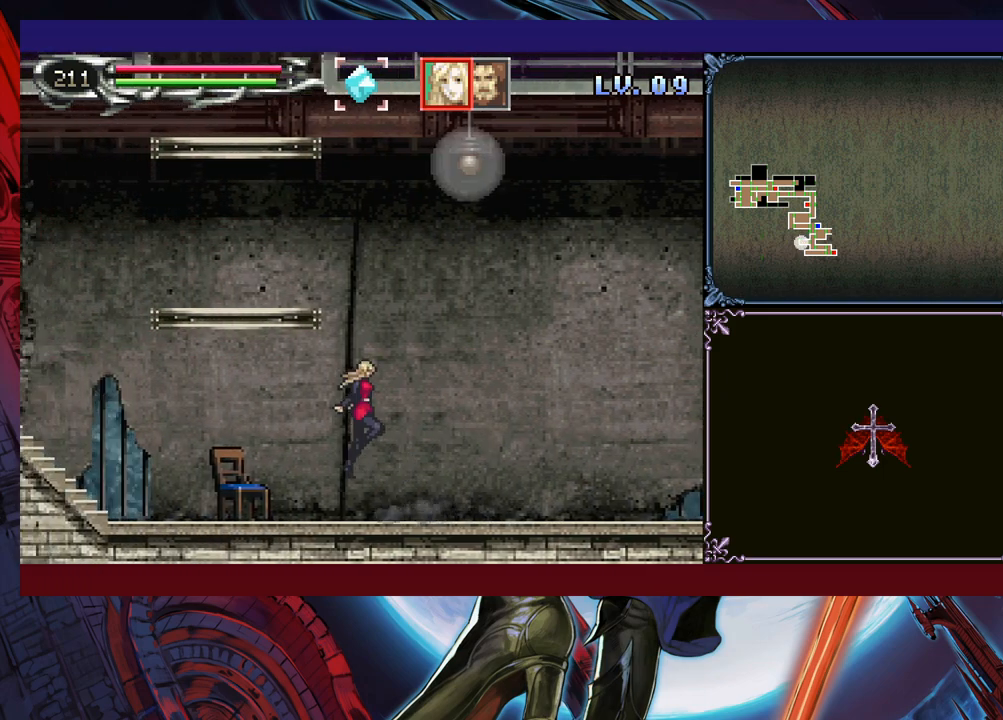
{"buttons": [], "left_stick": "right", "events": [[150, "B", "up"], [200, "B", "down"], [200, "left_stick", "left"], [350, "B", "up"], [500, "left_stick", "right"]]}
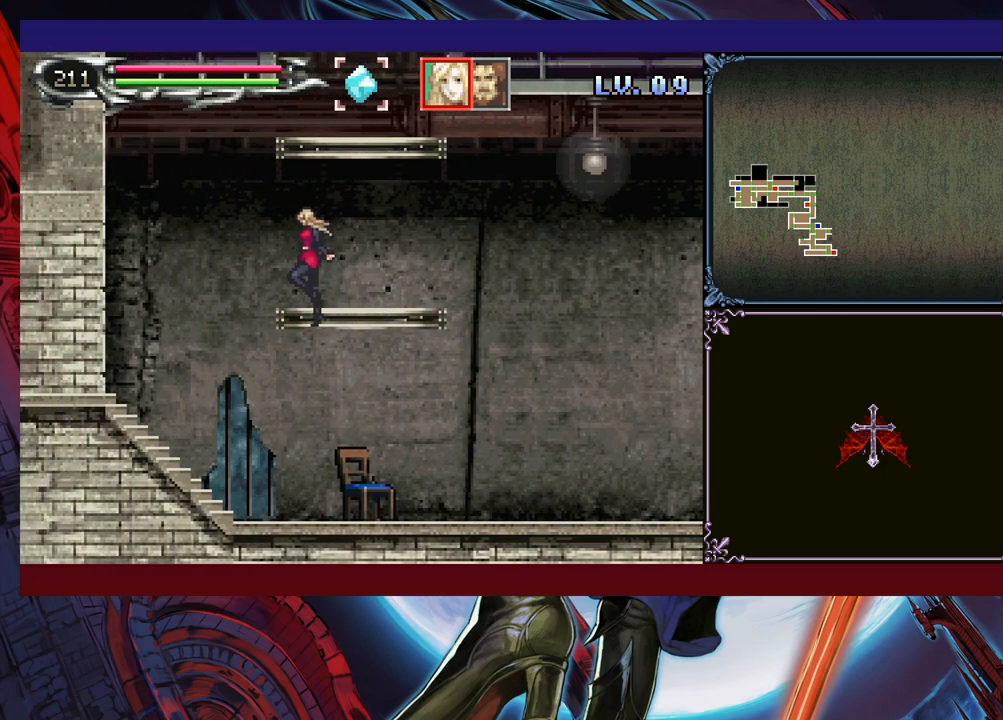
{"buttons": ["B"], "left_stick": "center", "events": [[100, "B", "down"], [200, "left_stick", "center"], [283, "B", "up"], [433, "B", "down"]]}
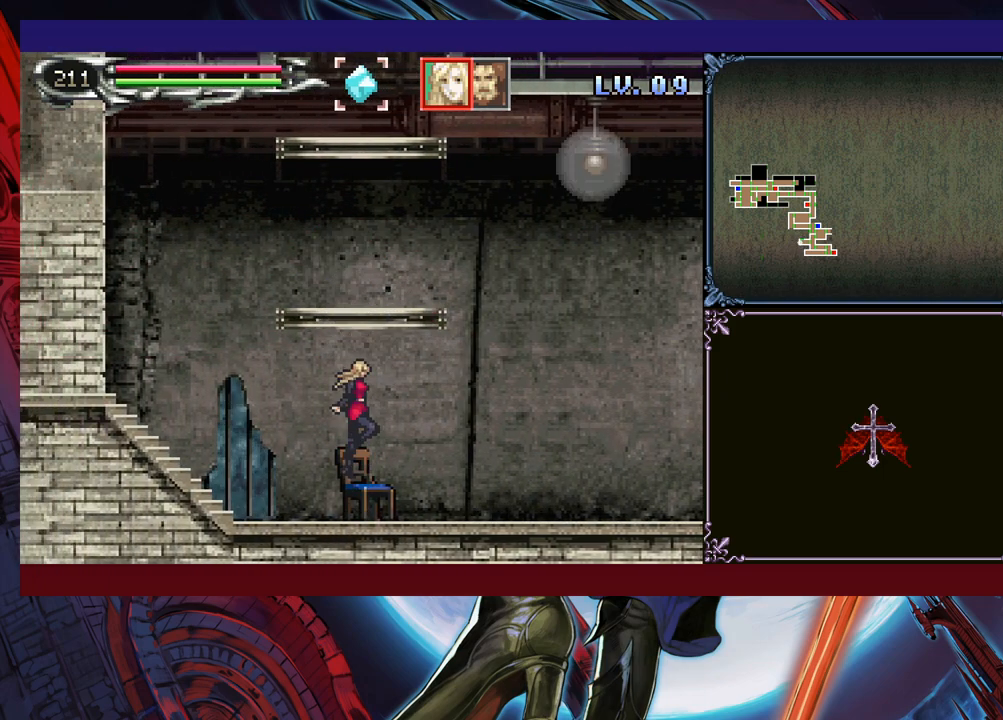
{"buttons": [], "left_stick": "center", "events": [[150, "B", "up"], [200, "B", "down"], [500, "B", "up"]]}
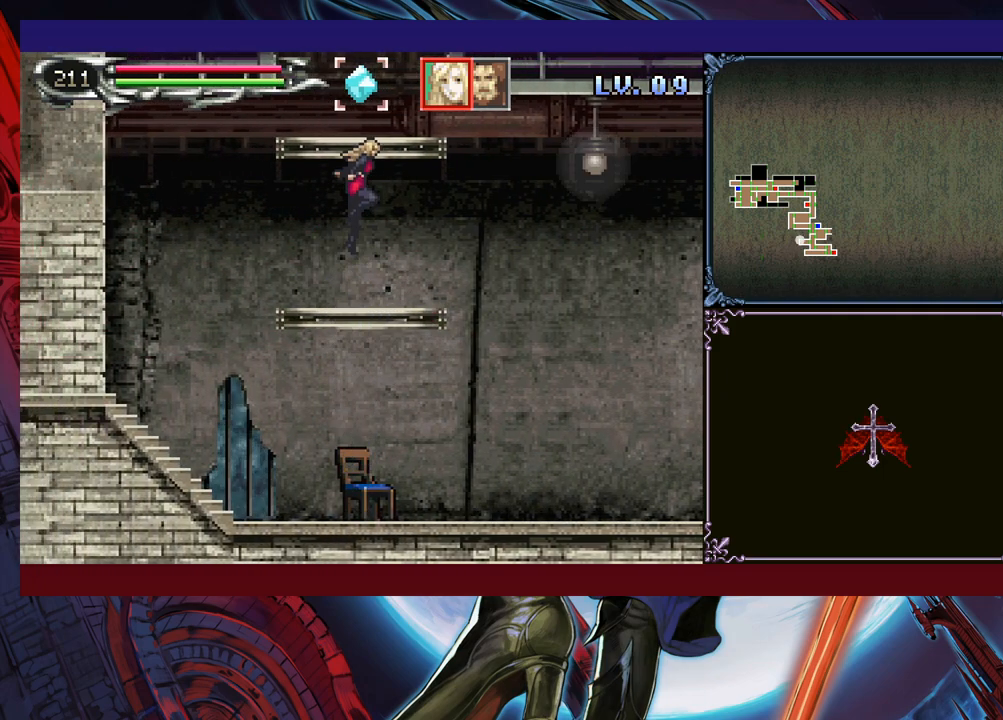
{"buttons": ["B"], "left_stick": "center", "events": [[283, "B", "down"]]}
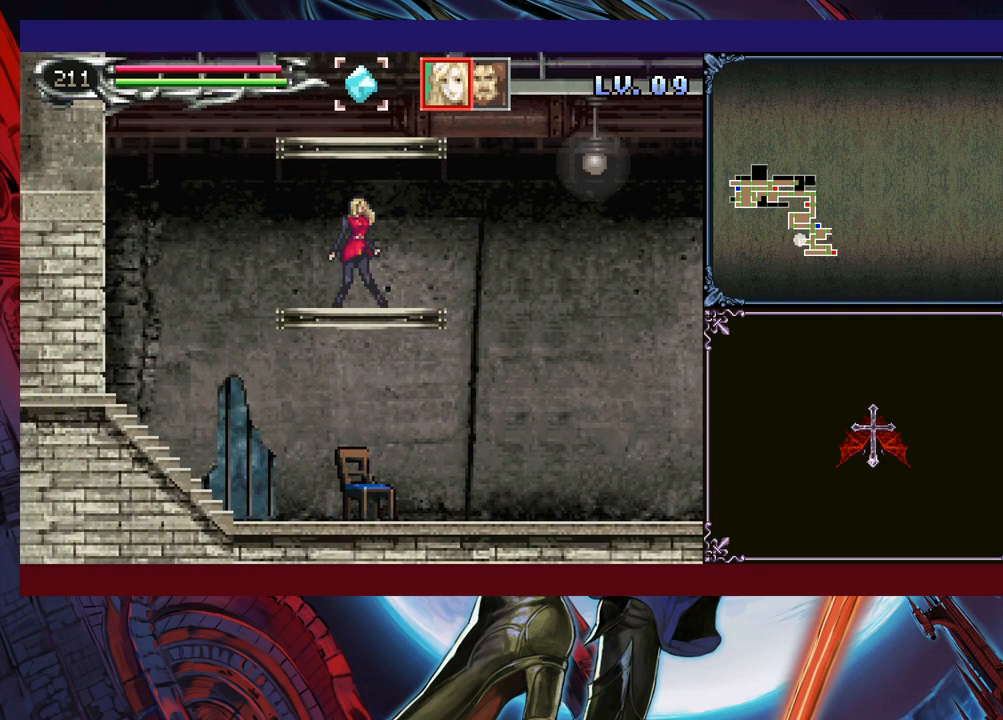
{"buttons": ["B"], "left_stick": "center", "events": [[50, "B", "up"], [100, "B", "down"], [433, "B", "up"], [483, "B", "down"]]}
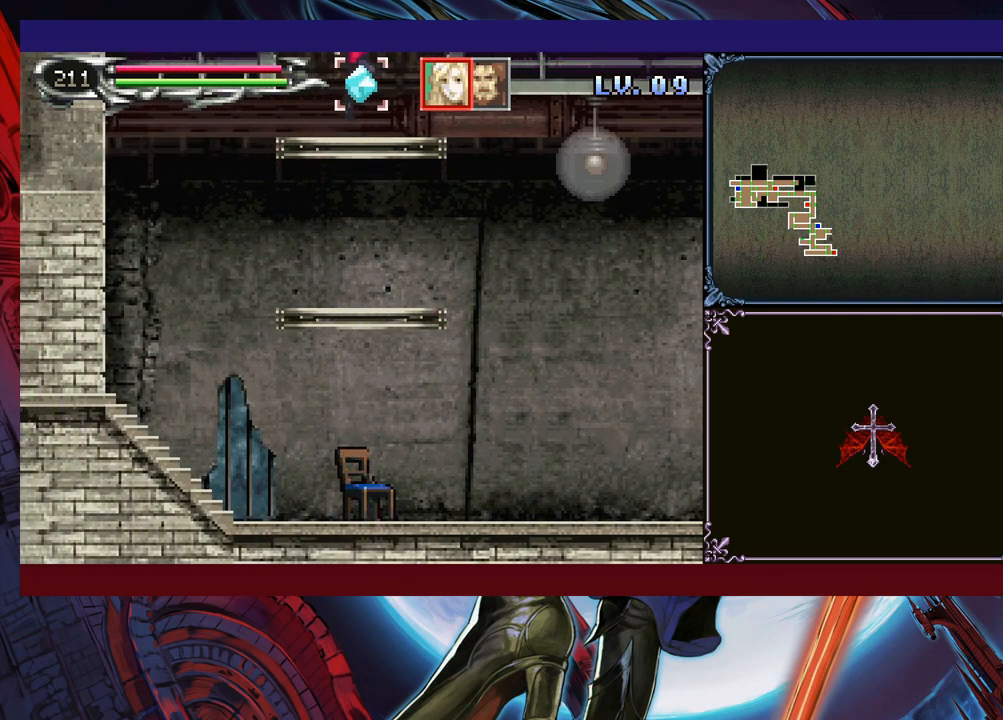
{"buttons": ["B"], "left_stick": "right", "events": [[100, "left_stick", "right"]]}